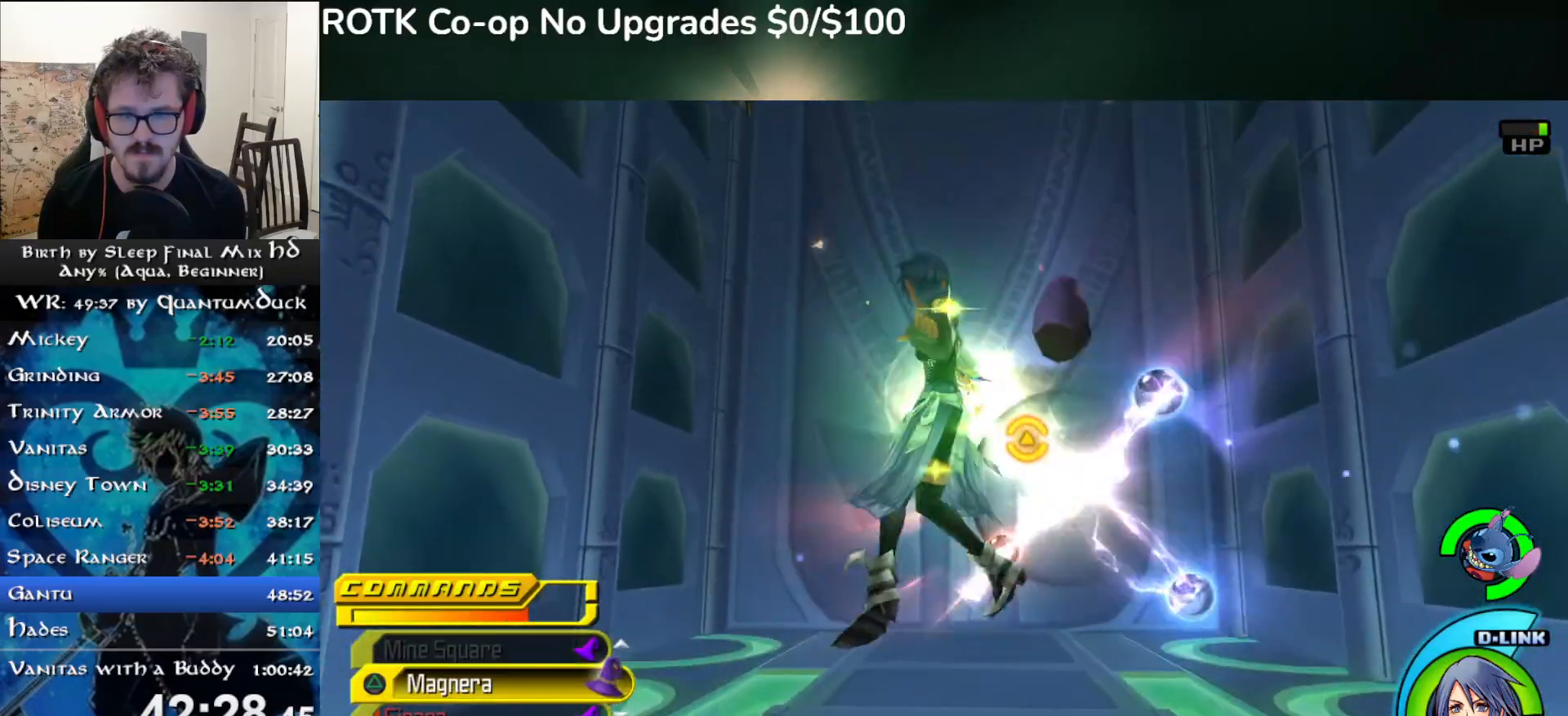
Gameplay with a controller (PlayStation layout); each line is a JSON object with the inputs held at the frame after it (dt_ms = milliseconds from this image to that frame). "events" lists button and stick changes between this image and that frame as [ms after this image, input, new state], when the widget could be followed in between. Not read: L1.
{"dt_ms": 500, "buttons": [], "left_stick": "right", "right_stick": "center", "events": [[133, "right_stick", "down"], [150, "left_stick", "right"], [267, "right_stick", "left"], [383, "right_stick", "center"]]}
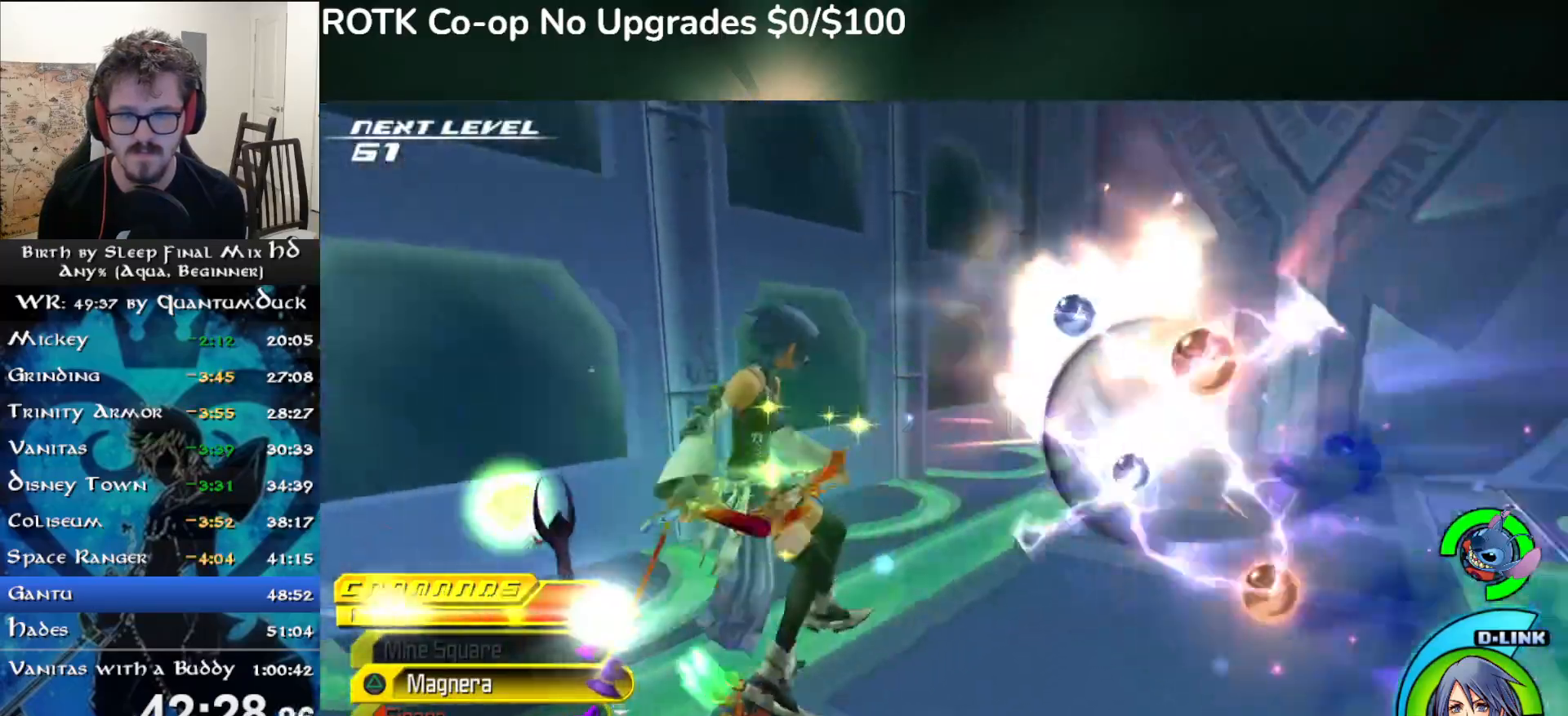
{"dt_ms": 500, "buttons": [], "left_stick": "right", "right_stick": "left", "events": [[383, "right_stick", "left"]]}
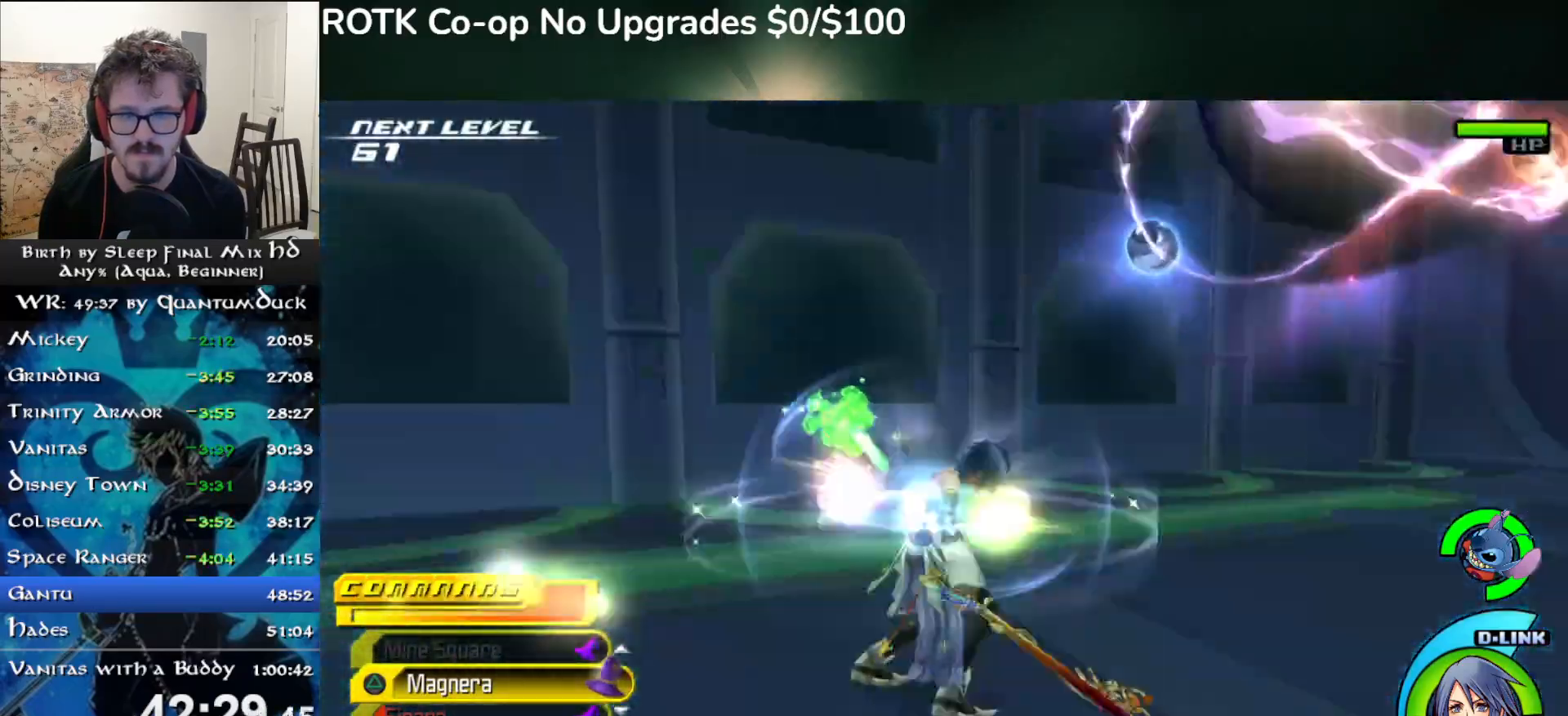
{"dt_ms": 500, "buttons": [], "left_stick": "center", "right_stick": "left", "events": [[33, "right_stick", "center"], [233, "left_stick", "center"], [300, "right_stick", "left"]]}
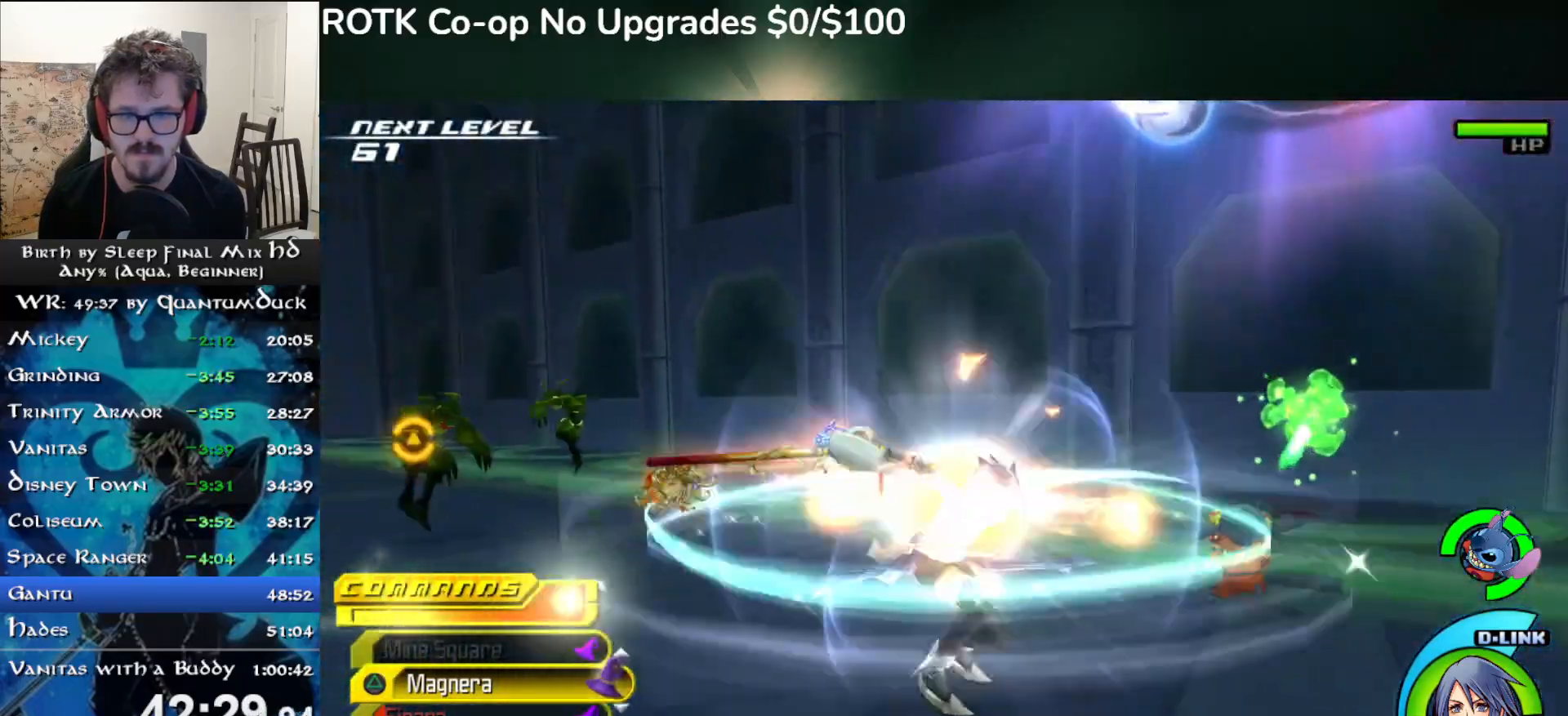
{"dt_ms": 500, "buttons": [], "left_stick": "up", "right_stick": "center", "events": [[17, "left_stick", "left"], [17, "right_stick", "center"], [67, "left_stick", "center"], [283, "left_stick", "up"]]}
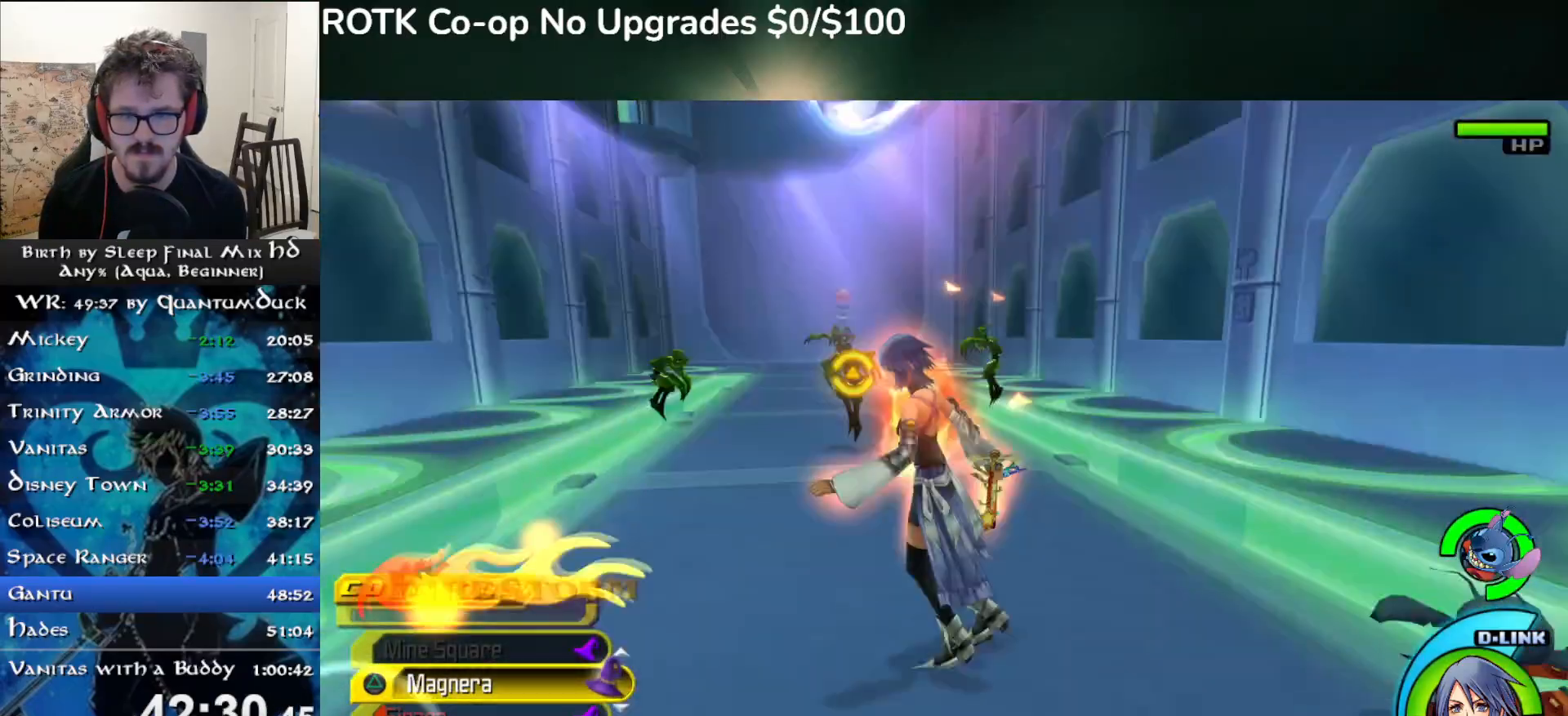
{"dt_ms": 500, "buttons": [], "left_stick": "up", "right_stick": "center", "events": [[83, "SQUARE", "down"], [217, "SQUARE", "up"]]}
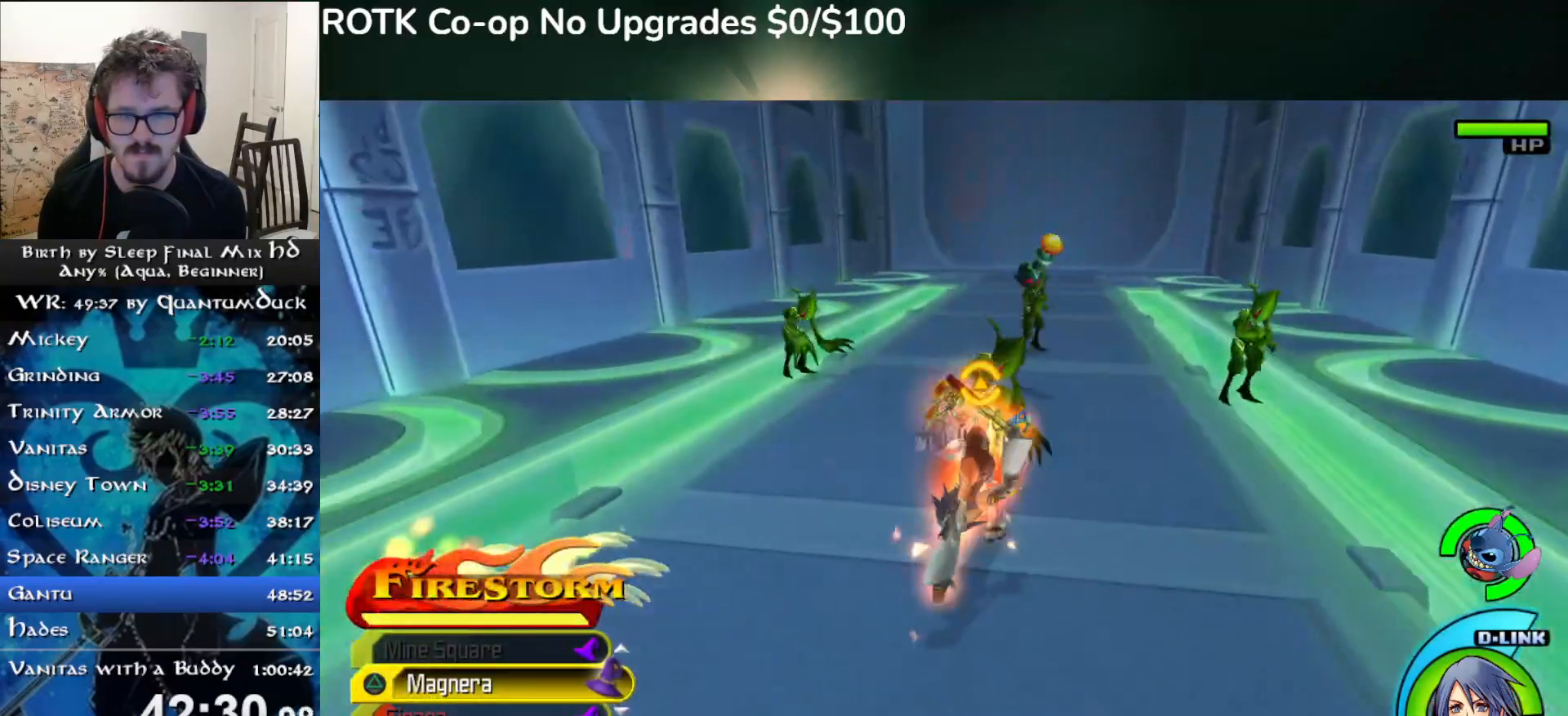
{"dt_ms": 500, "buttons": [], "left_stick": "up", "right_stick": "center", "events": []}
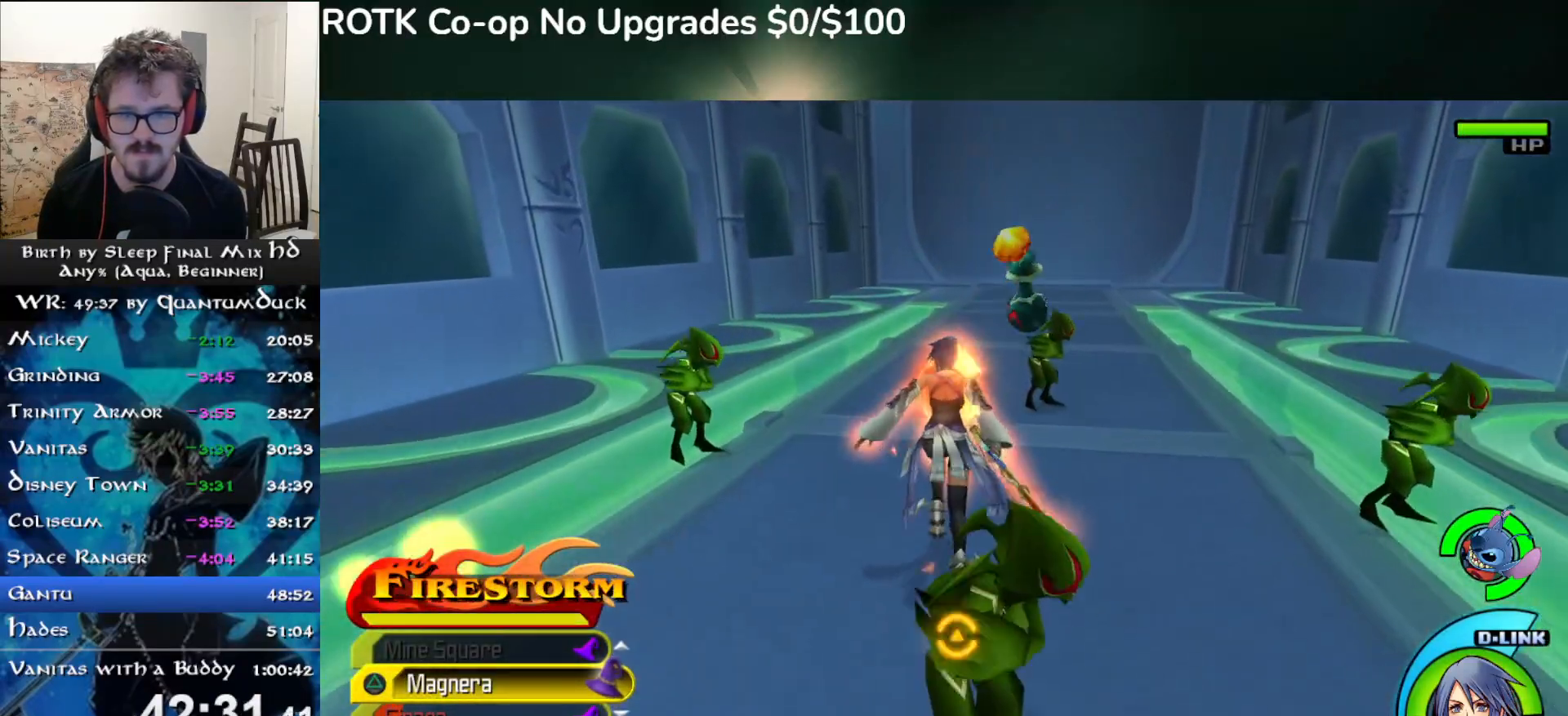
{"dt_ms": 500, "buttons": [], "left_stick": "center", "right_stick": "center", "events": [[200, "TRIANGLE", "down"], [333, "TRIANGLE", "up"], [350, "left_stick", "center"]]}
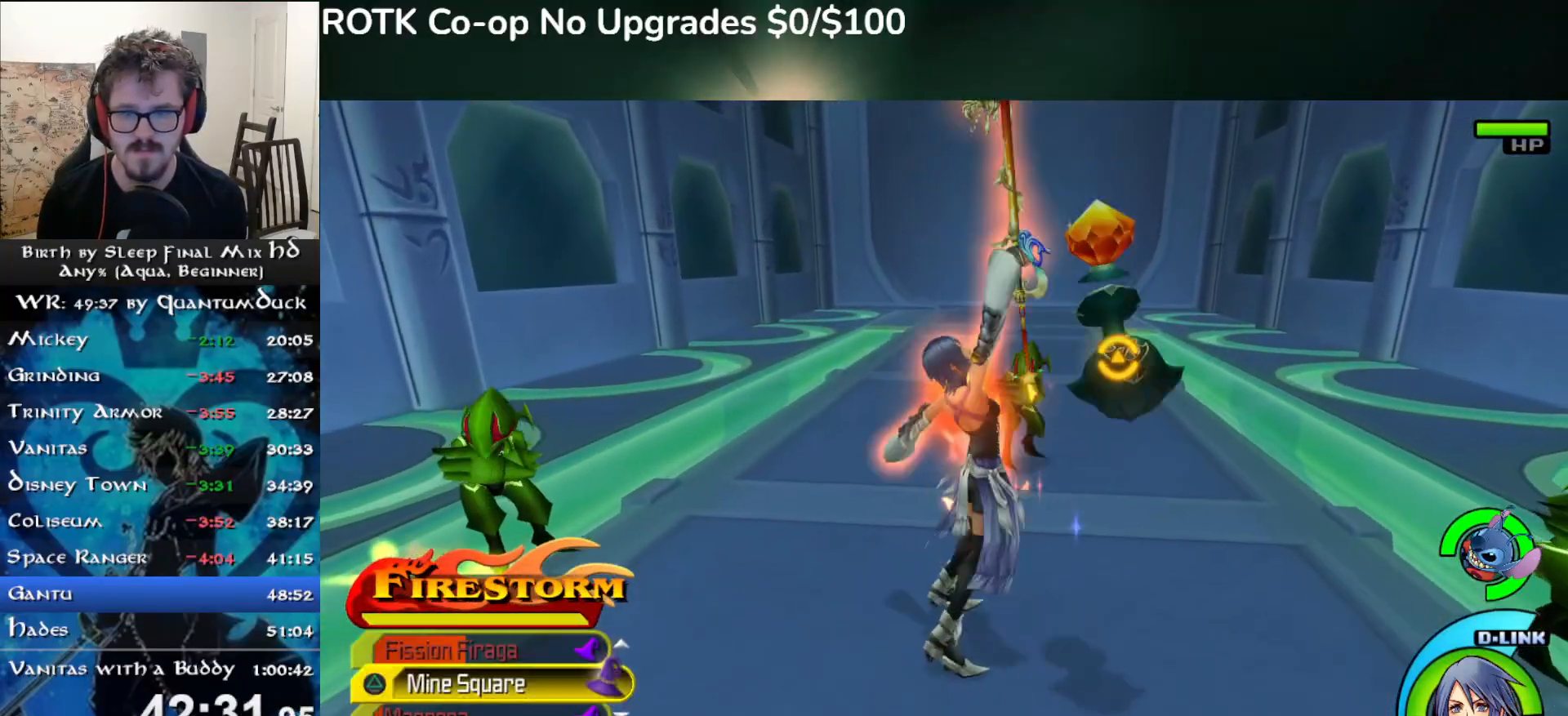
{"dt_ms": 500, "buttons": [], "left_stick": "center", "right_stick": "center", "events": []}
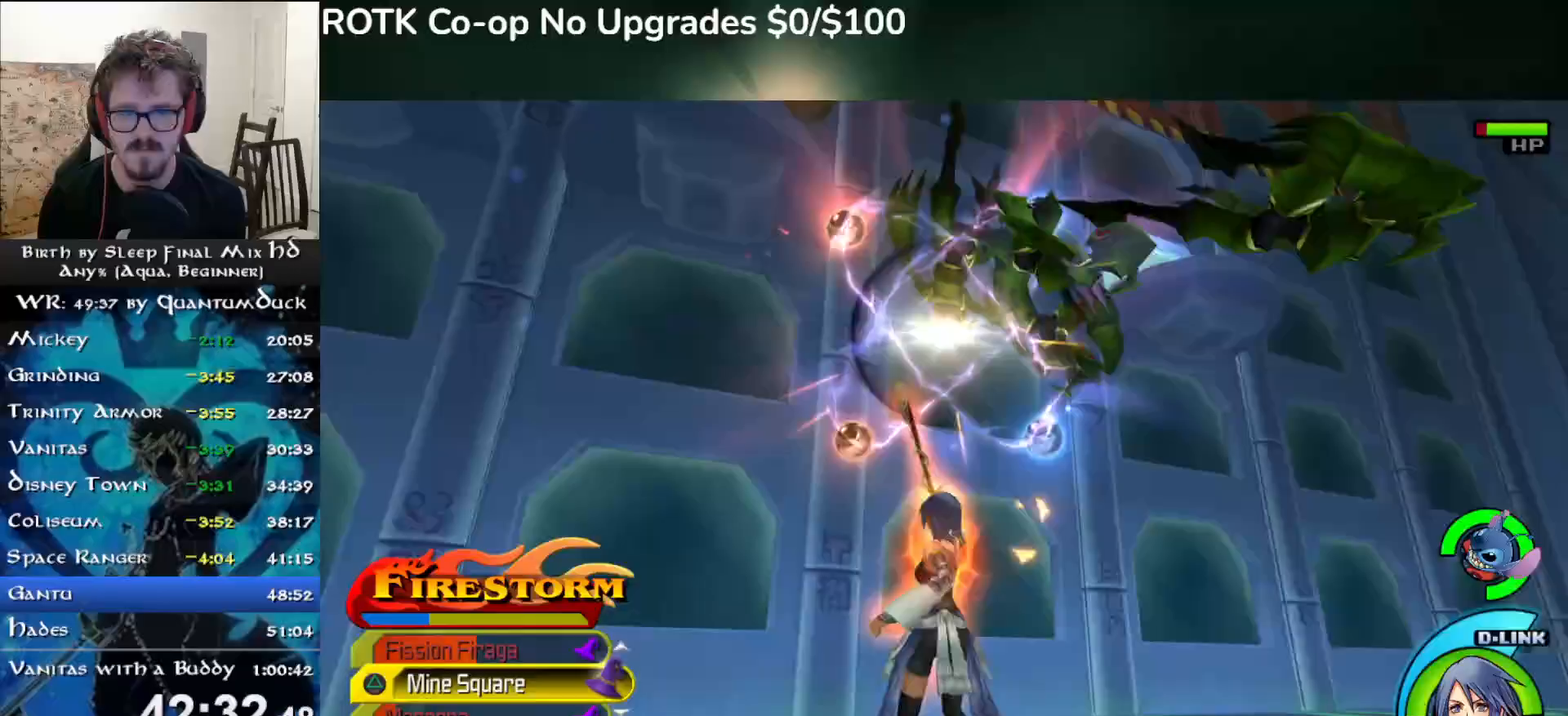
{"dt_ms": 500, "buttons": ["TRIANGLE"], "left_stick": "center", "right_stick": "center", "events": [[133, "TRIANGLE", "down"], [217, "TRIANGLE", "up"], [283, "TRIANGLE", "down"], [350, "TRIANGLE", "up"], [400, "TRIANGLE", "down"]]}
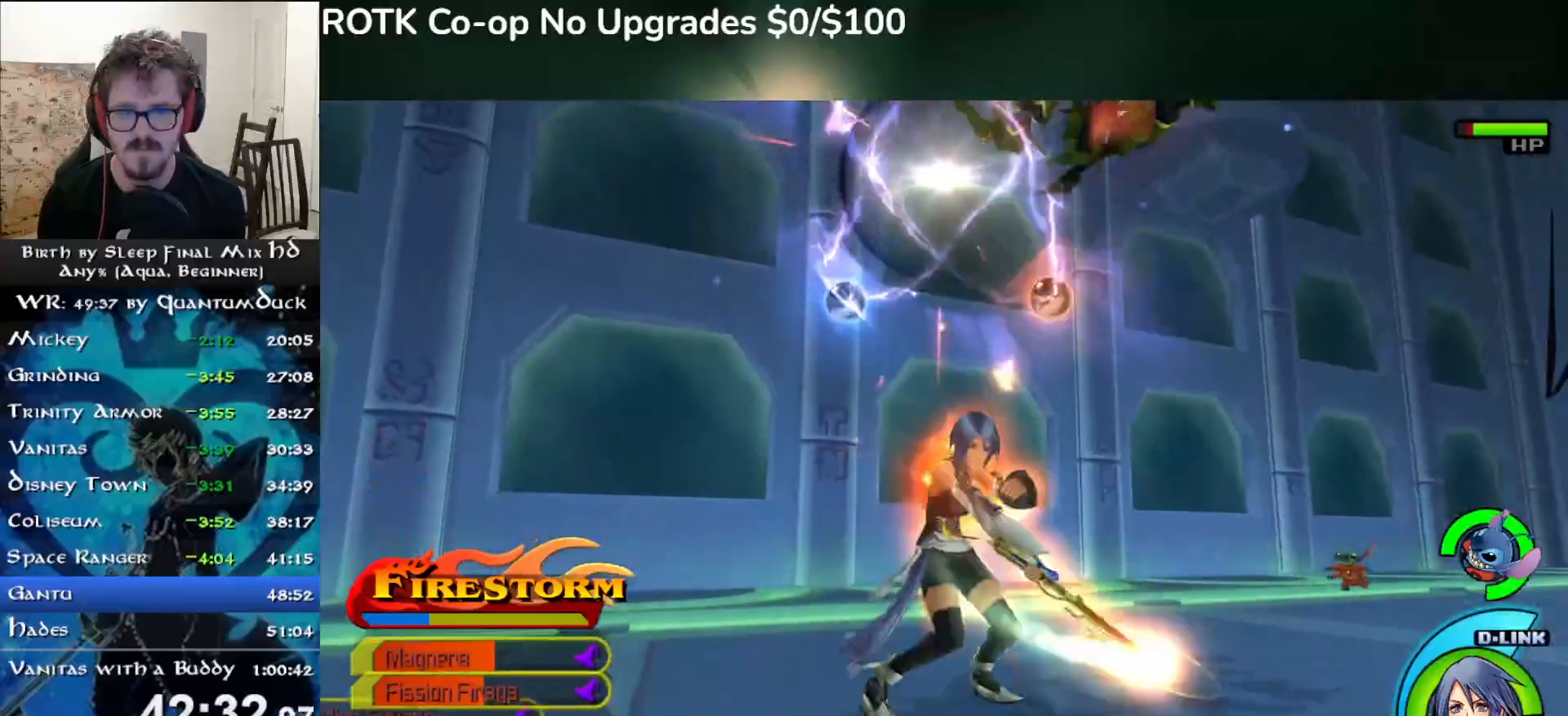
{"dt_ms": 500, "buttons": [], "left_stick": "center", "right_stick": "center", "events": [[33, "TRIANGLE", "up"]]}
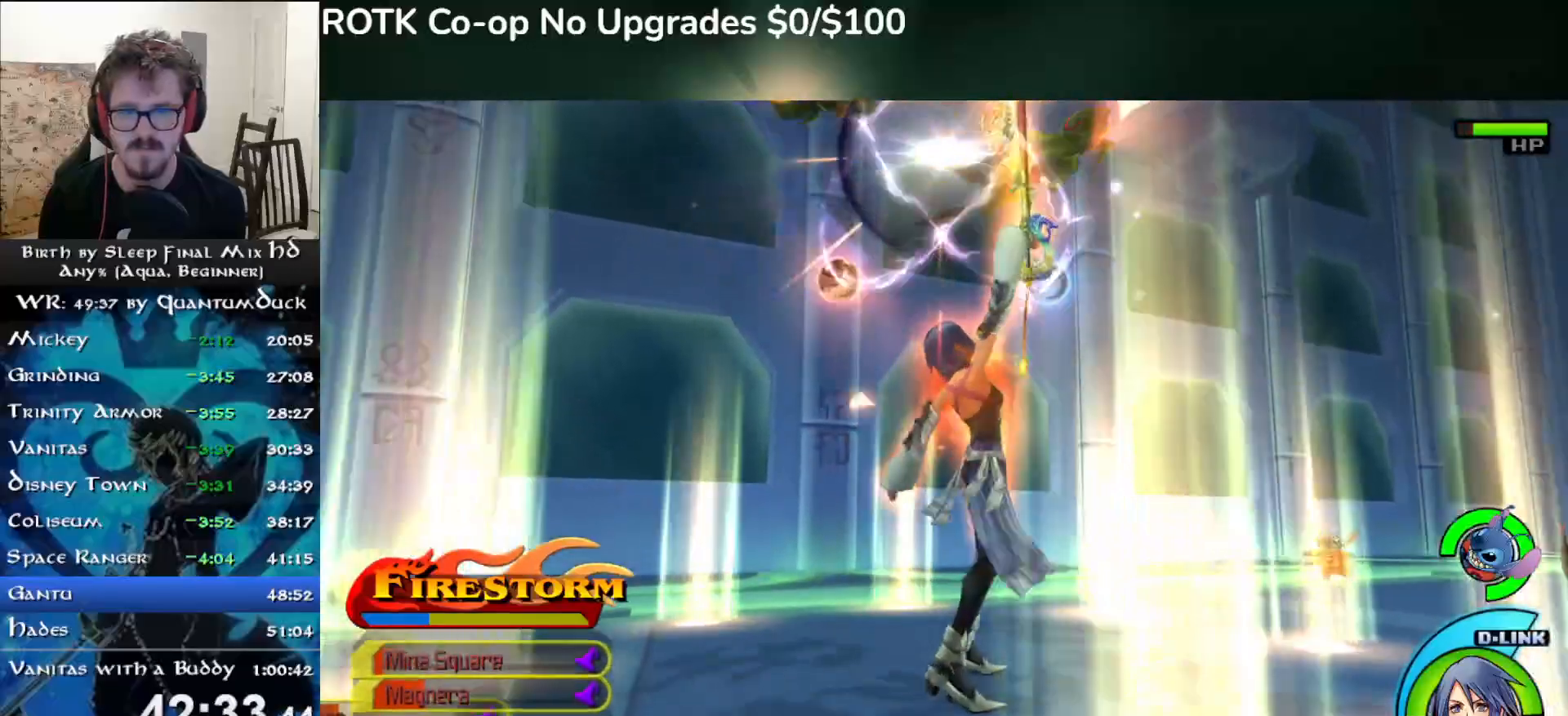
{"dt_ms": 500, "buttons": [], "left_stick": "up", "right_stick": "center", "events": [[317, "left_stick", "up"]]}
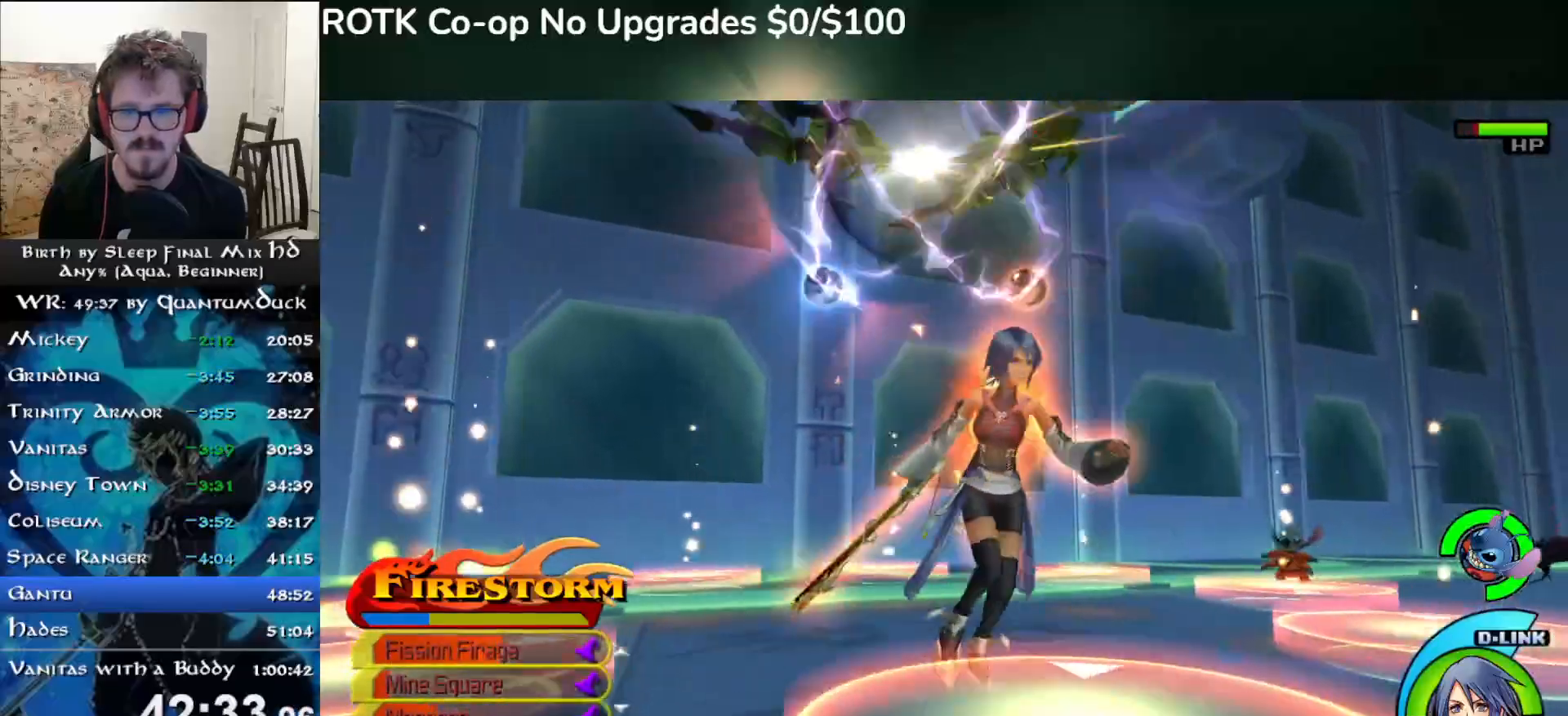
{"dt_ms": 500, "buttons": [], "left_stick": "down-left", "right_stick": "center", "events": [[17, "L2", "down"], [17, "left_stick", "down-left"], [133, "L2", "up"], [217, "L2", "down"], [333, "L2", "up"]]}
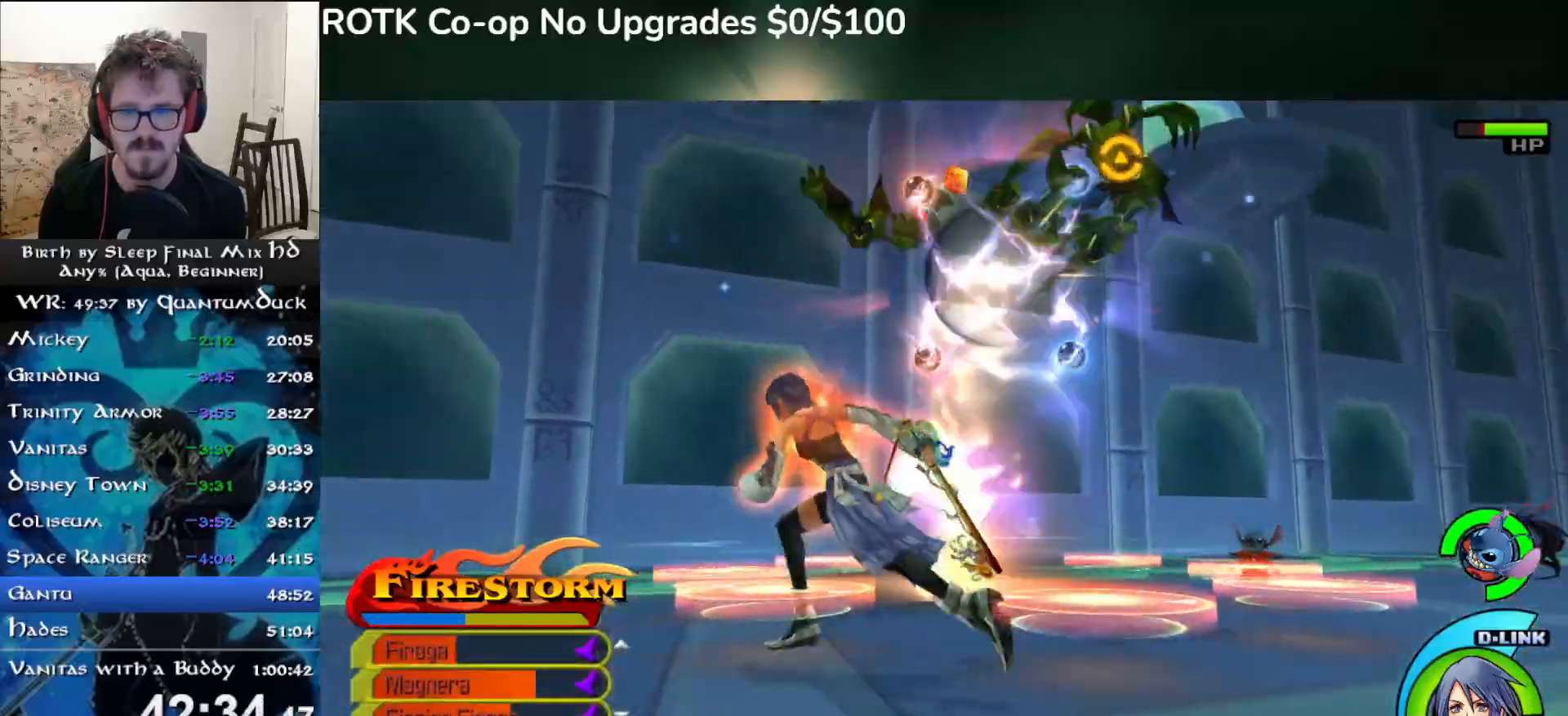
{"dt_ms": 500, "buttons": ["CIRCLE"], "left_stick": "down-right", "right_stick": "center", "events": [[117, "left_stick", "down-right"], [183, "CROSS", "down"], [367, "CROSS", "up"], [450, "CIRCLE", "down"]]}
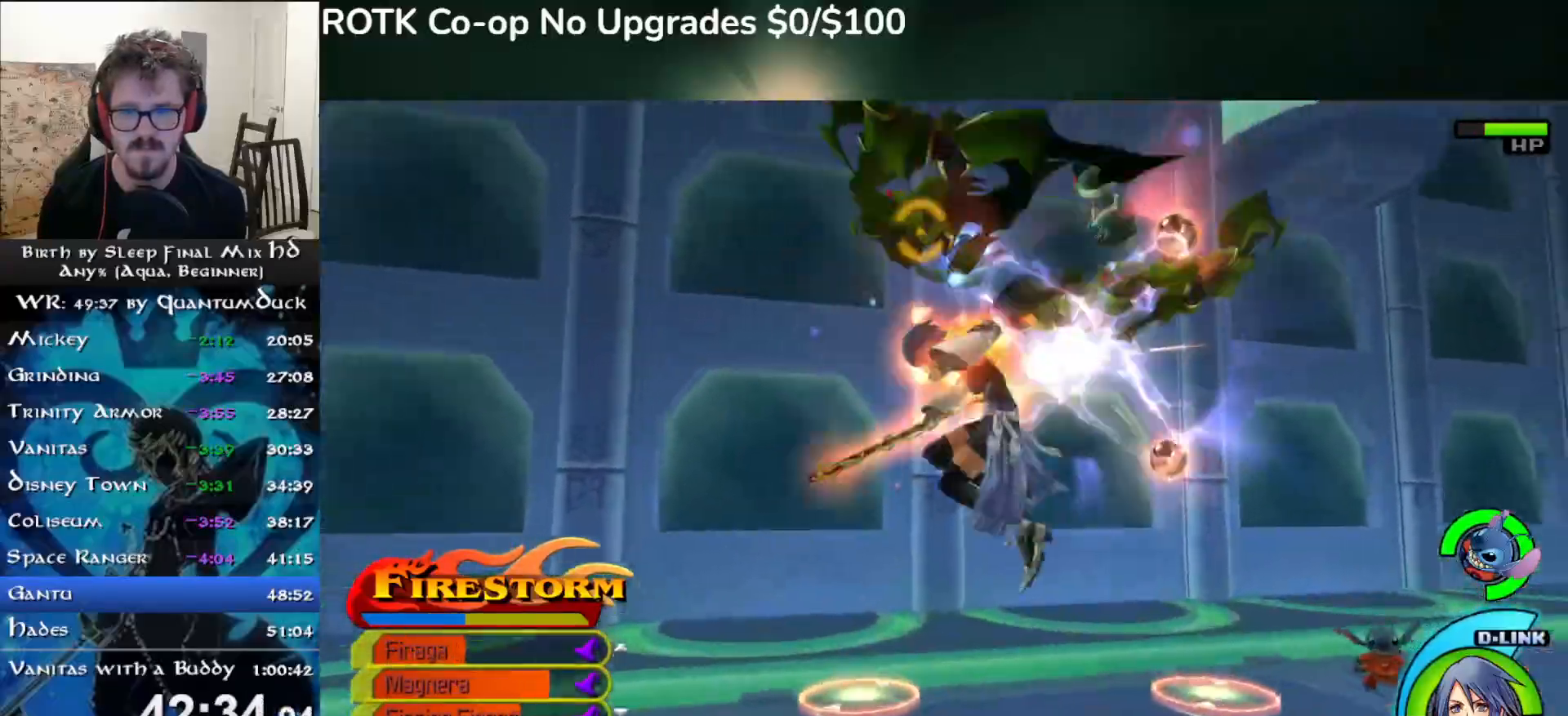
{"dt_ms": 500, "buttons": [], "left_stick": "down-right", "right_stick": "center"}
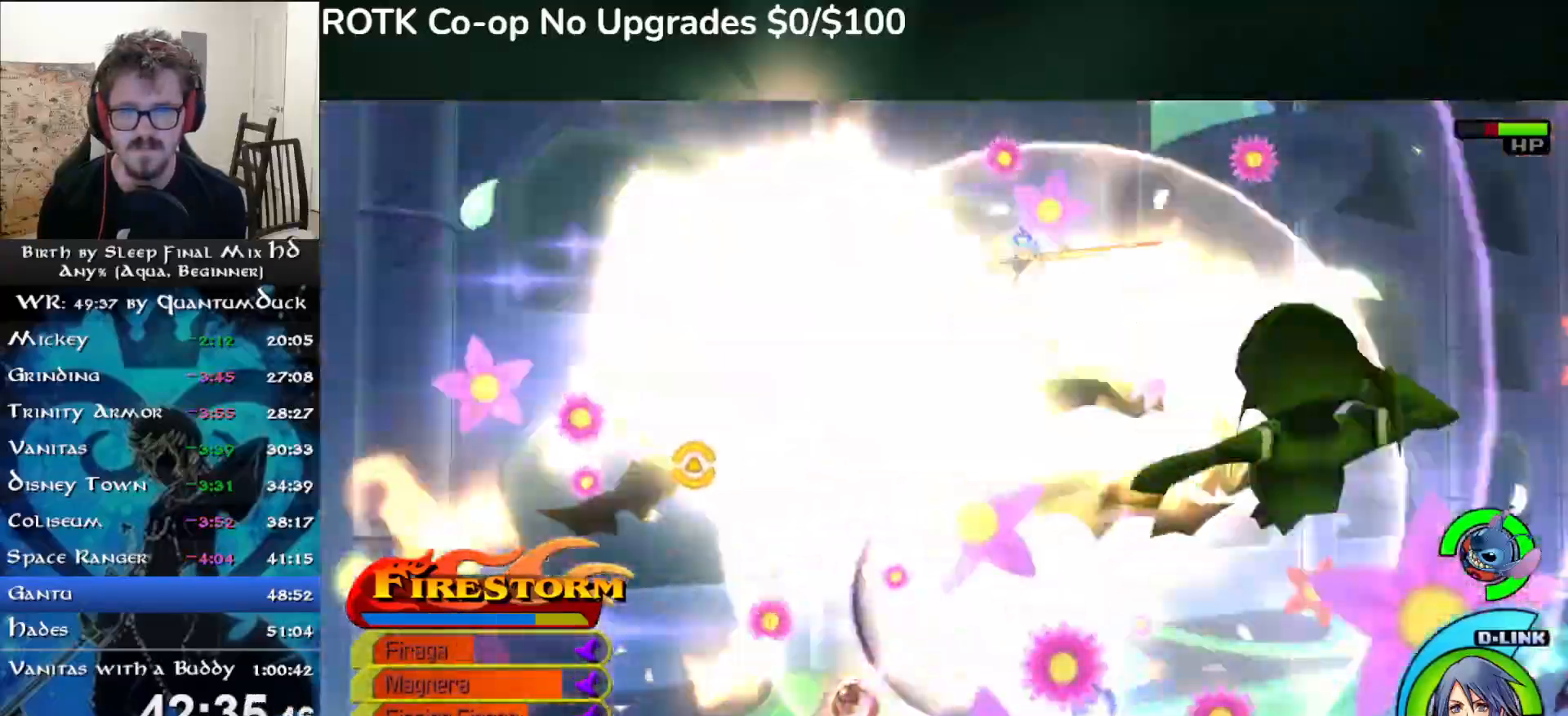
{"dt_ms": 1000, "buttons": [], "left_stick": "down-right", "right_stick": "center"}
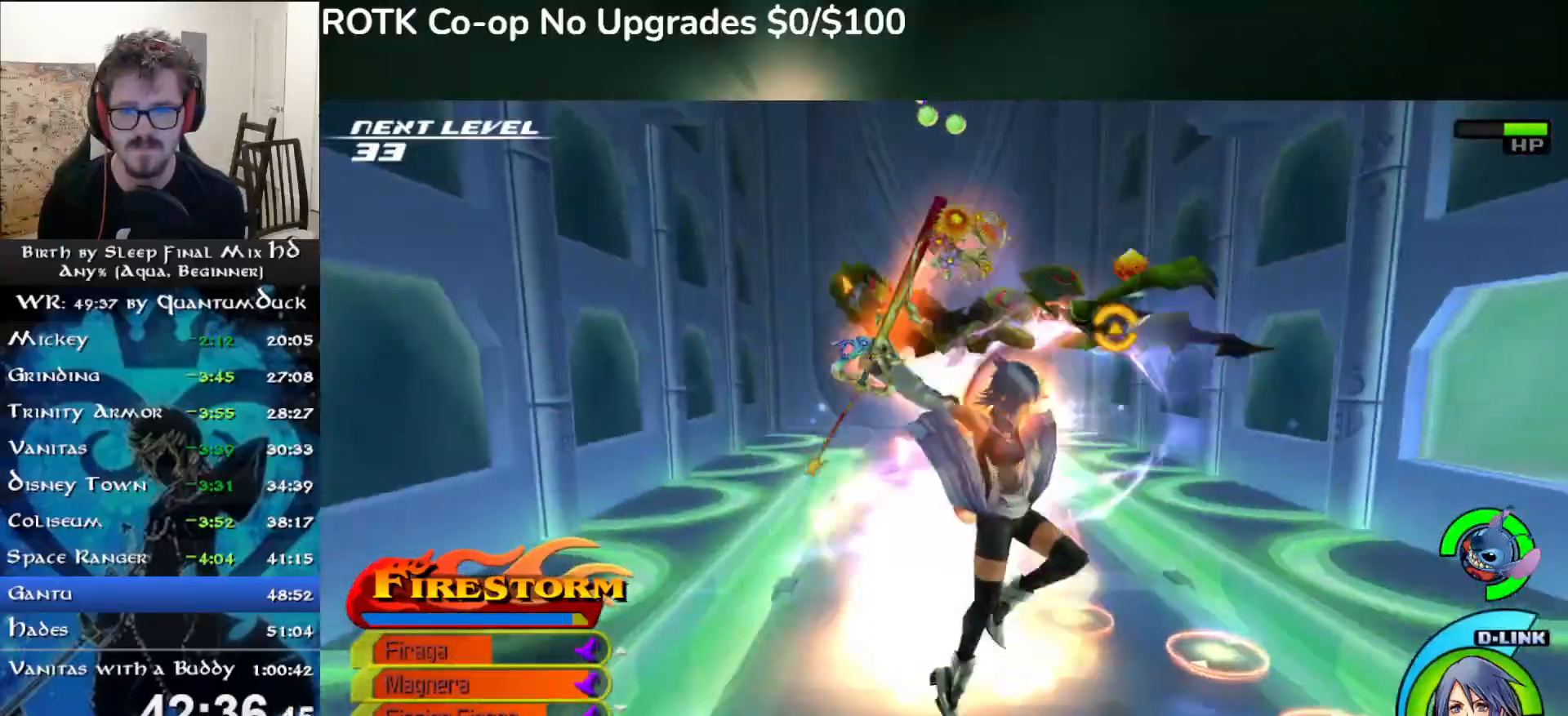
{"dt_ms": 500, "buttons": ["L2"], "left_stick": "center", "right_stick": "center", "events": [[83, "L2", "down"], [83, "left_stick", "center"], [217, "L2", "up"], [500, "L2", "down"]]}
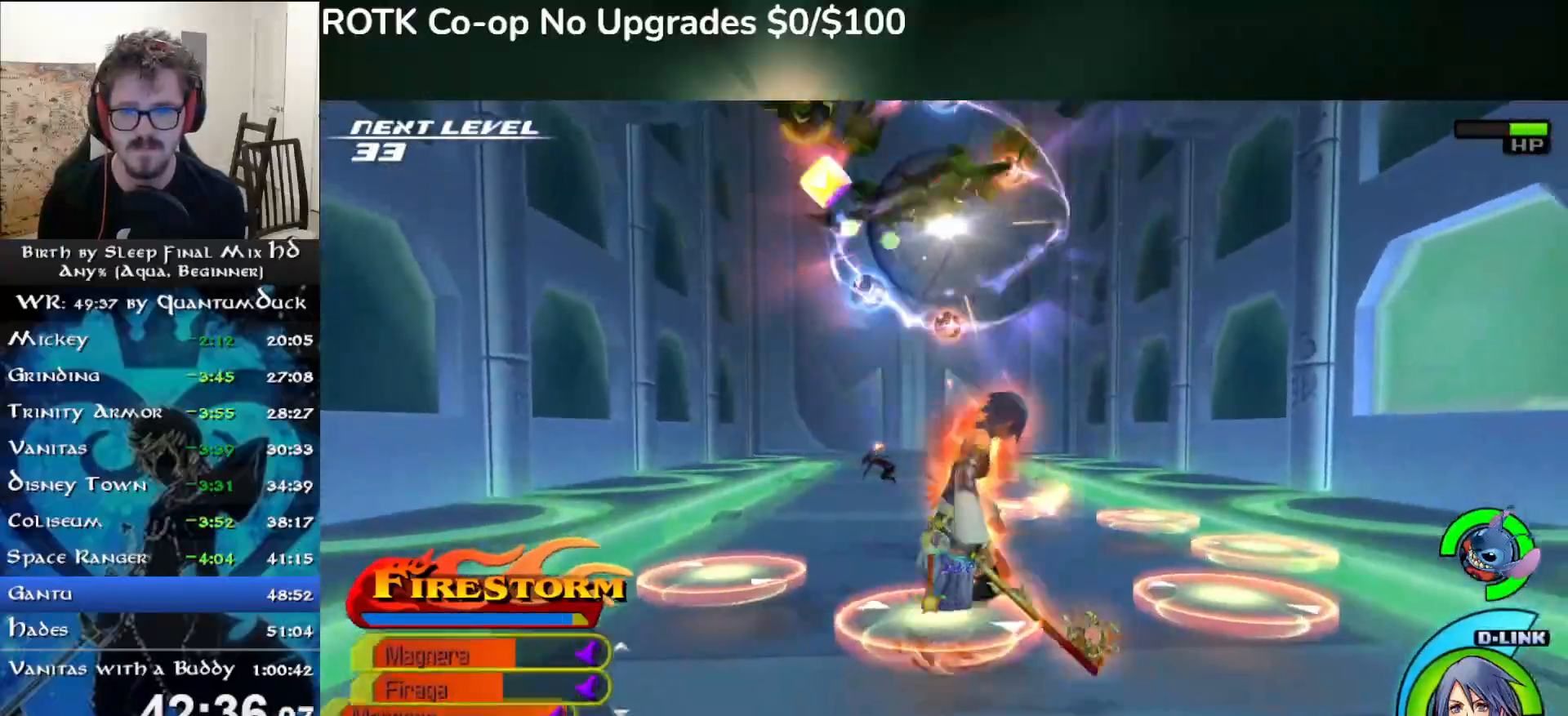
{"dt_ms": 500, "buttons": [], "left_stick": "left", "right_stick": "center", "events": [[117, "L2", "up"], [350, "left_stick", "up-left"], [500, "left_stick", "left"]]}
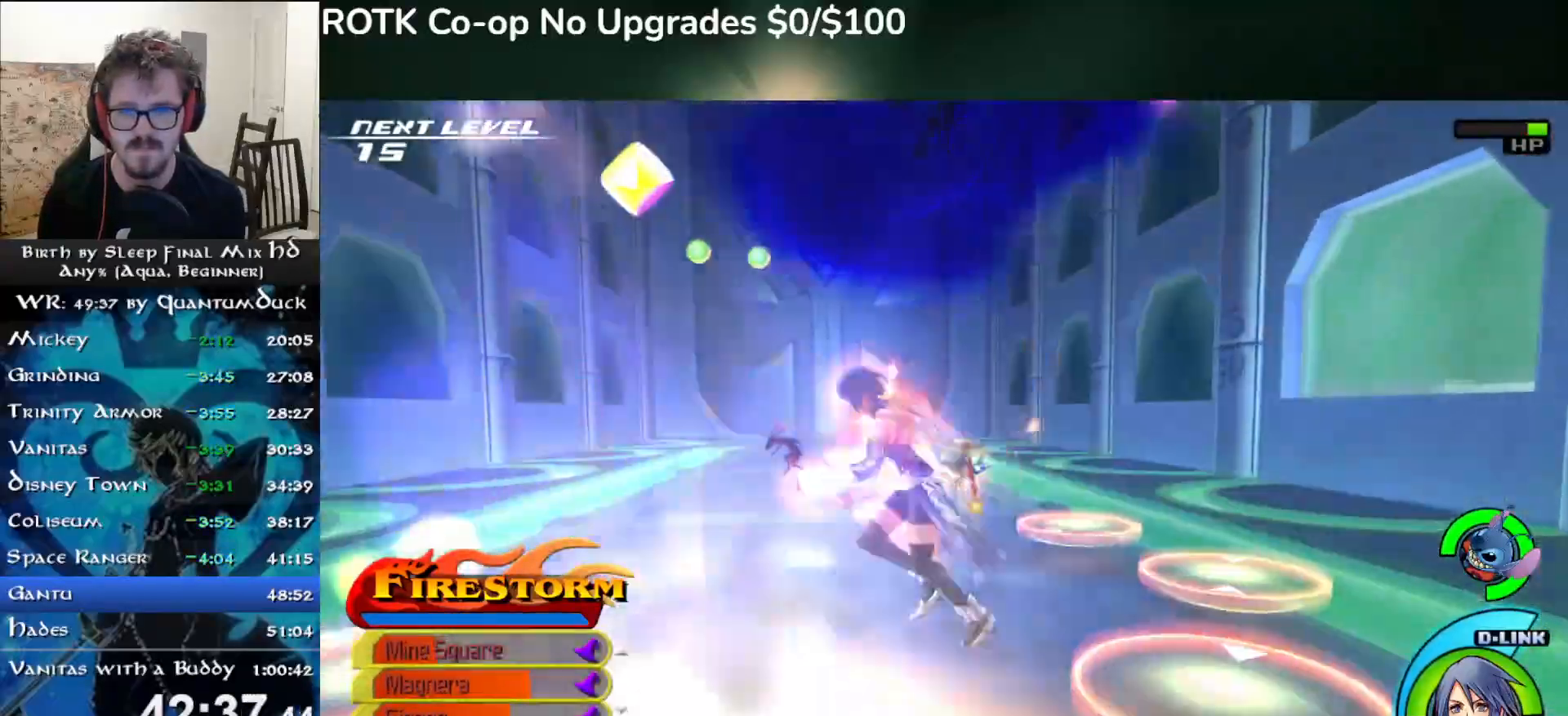
{"dt_ms": 500, "buttons": [], "left_stick": "center", "right_stick": "center", "events": [[233, "left_stick", "center"]]}
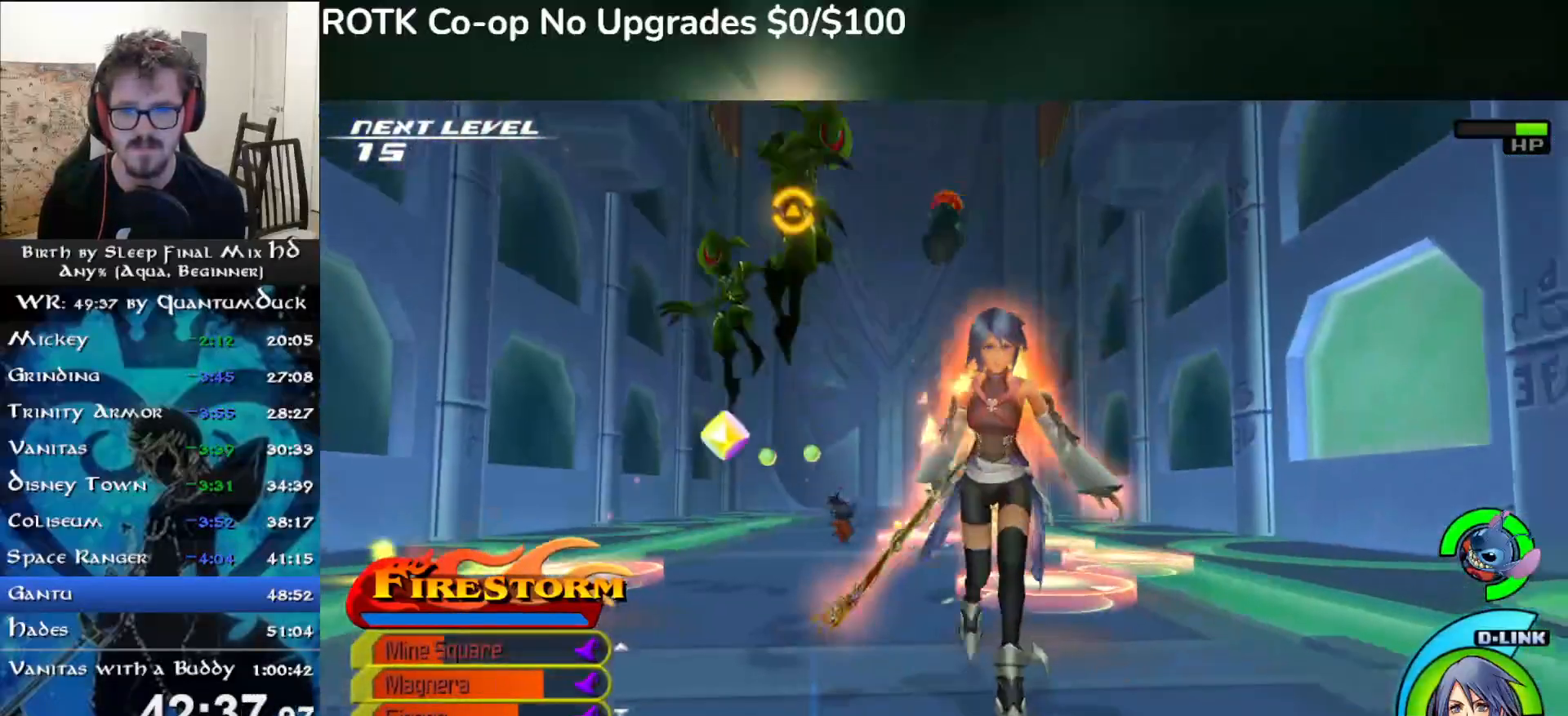
{"dt_ms": 500, "buttons": ["CIRCLE"], "left_stick": "center", "right_stick": "center", "events": [[267, "left_stick", "up-left"], [383, "left_stick", "center"], [450, "CIRCLE", "down"]]}
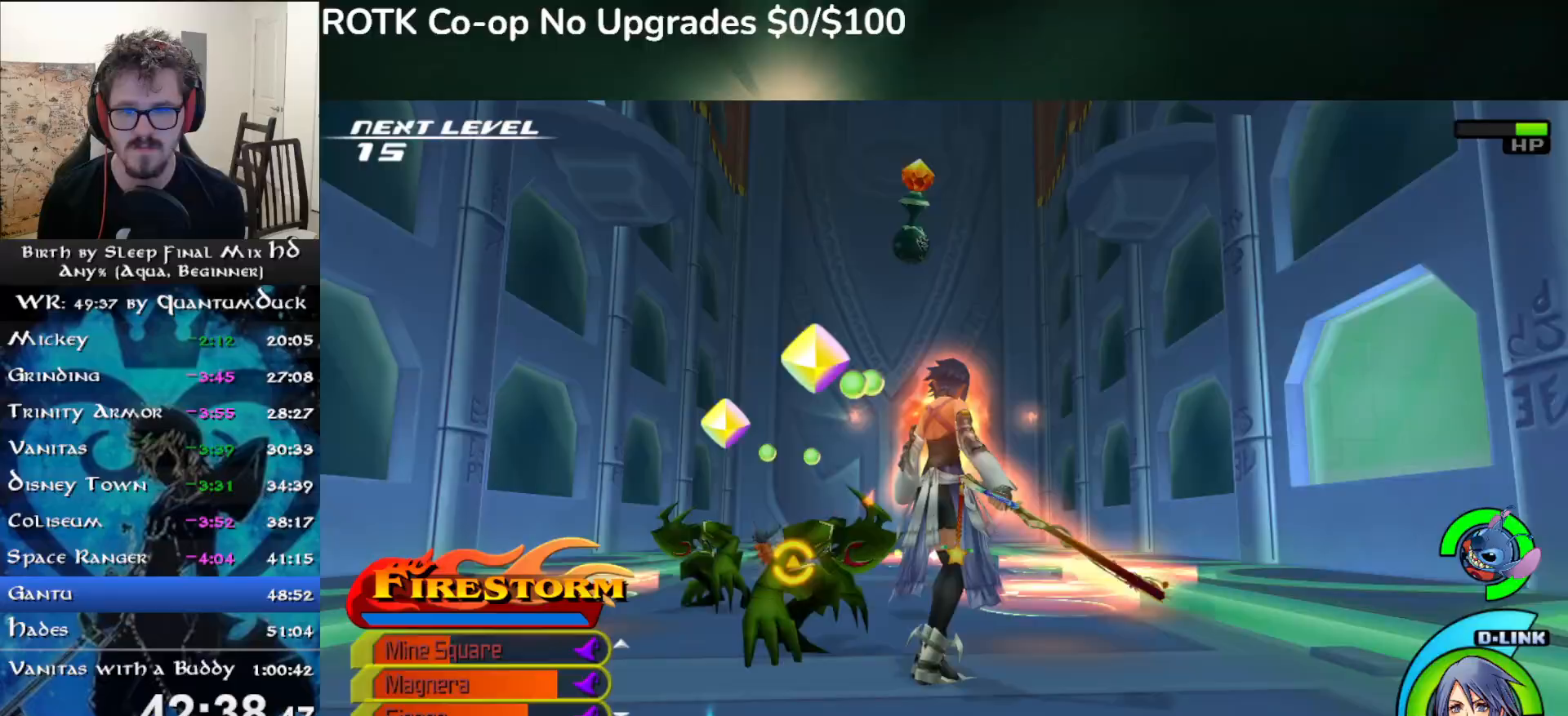
{"dt_ms": 500, "buttons": [], "left_stick": "up-left", "right_stick": "center", "events": [[67, "CIRCLE", "up"], [117, "left_stick", "left"], [267, "left_stick", "up-left"], [300, "right_stick", "down-left"], [367, "right_stick", "center"]]}
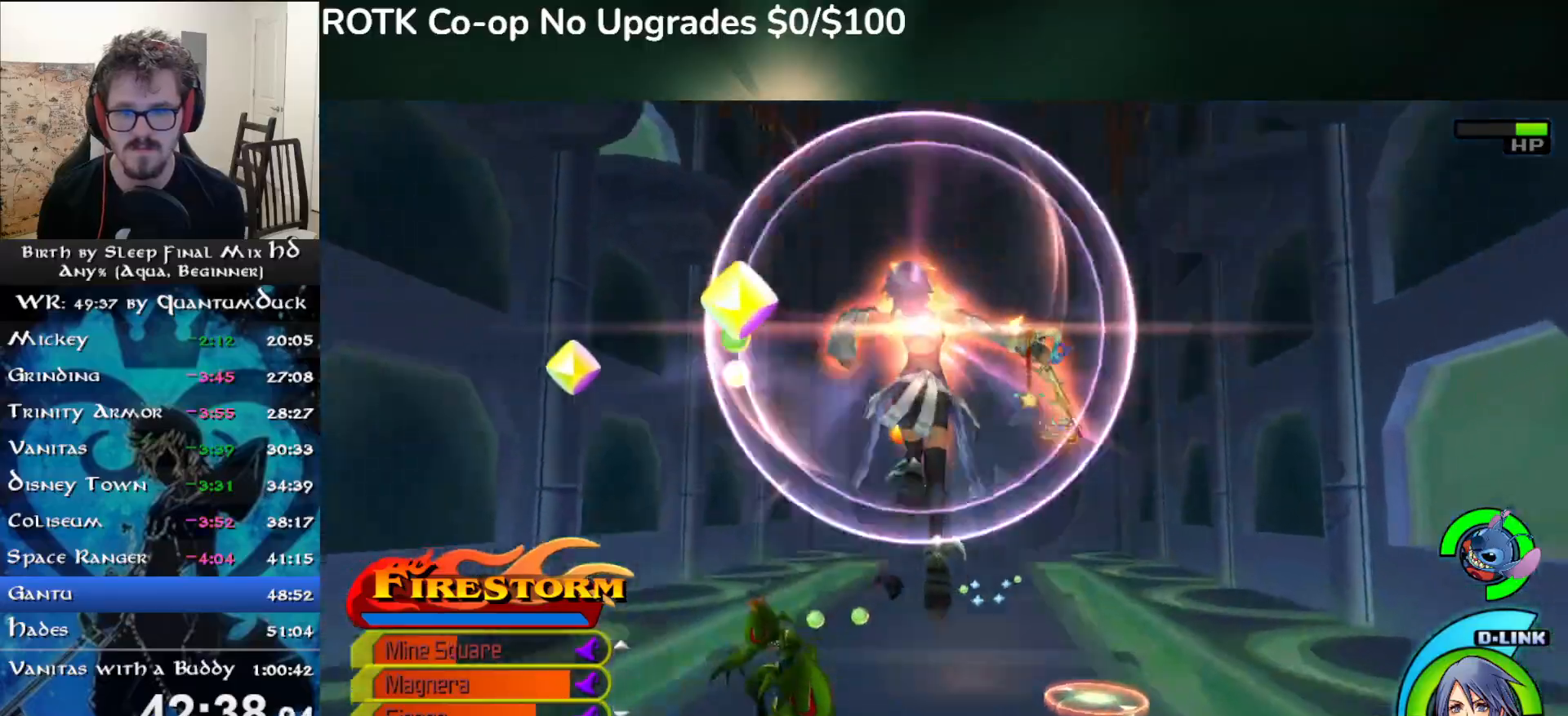
{"dt_ms": 500, "buttons": [], "left_stick": "up-left", "right_stick": "center", "events": [[167, "right_stick", "down"], [250, "right_stick", "center"]]}
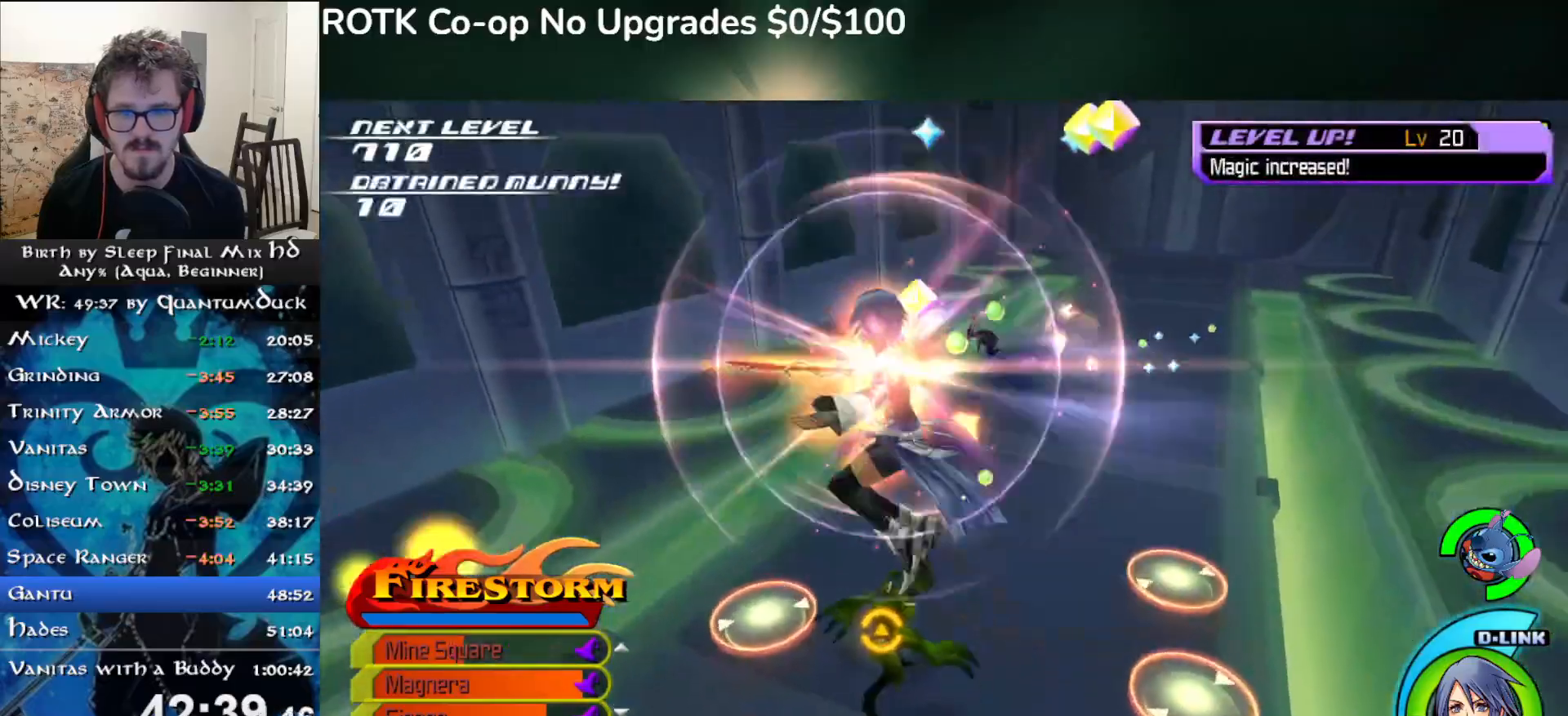
{"dt_ms": 500, "buttons": [], "left_stick": "center", "right_stick": "center", "events": [[450, "left_stick", "center"]]}
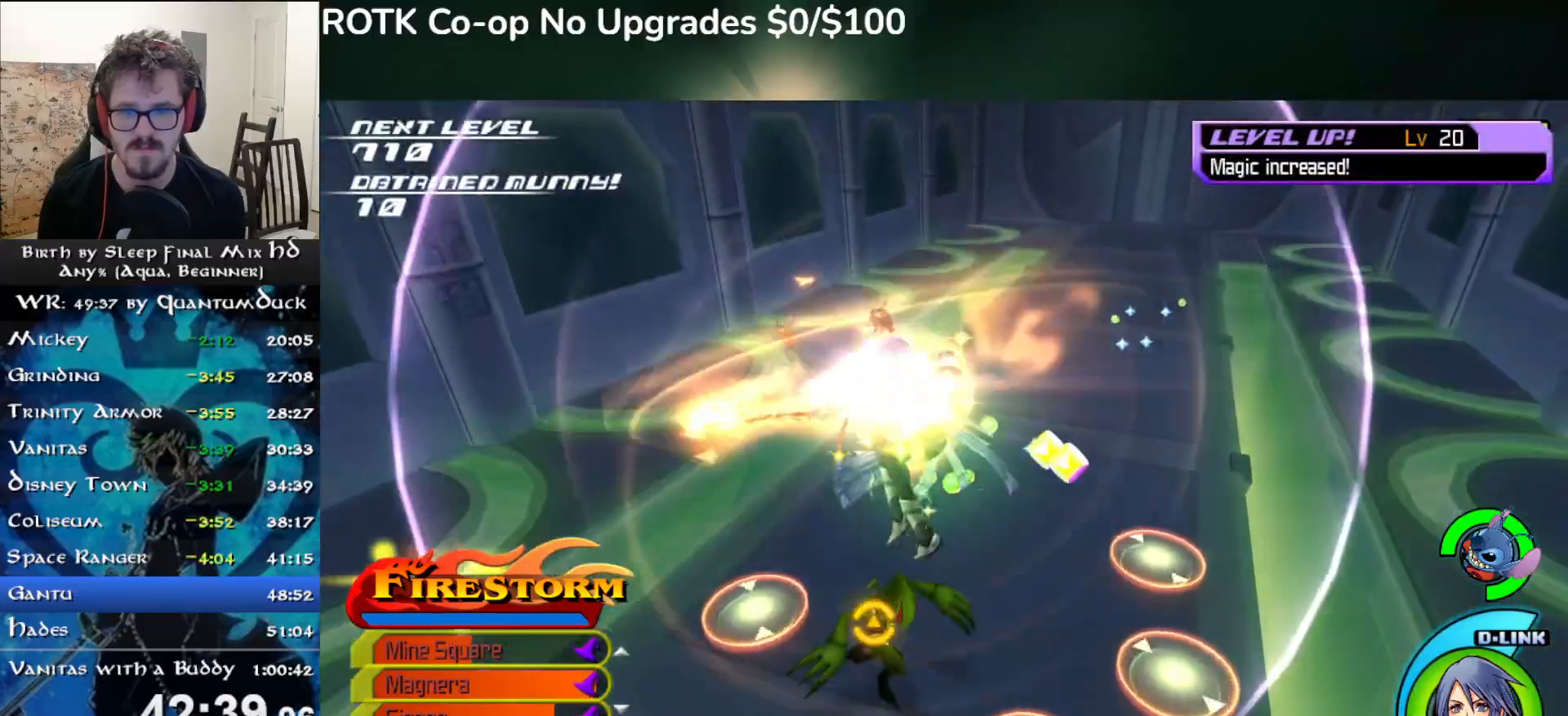
{"dt_ms": 500, "buttons": [], "left_stick": "center", "right_stick": "center", "events": []}